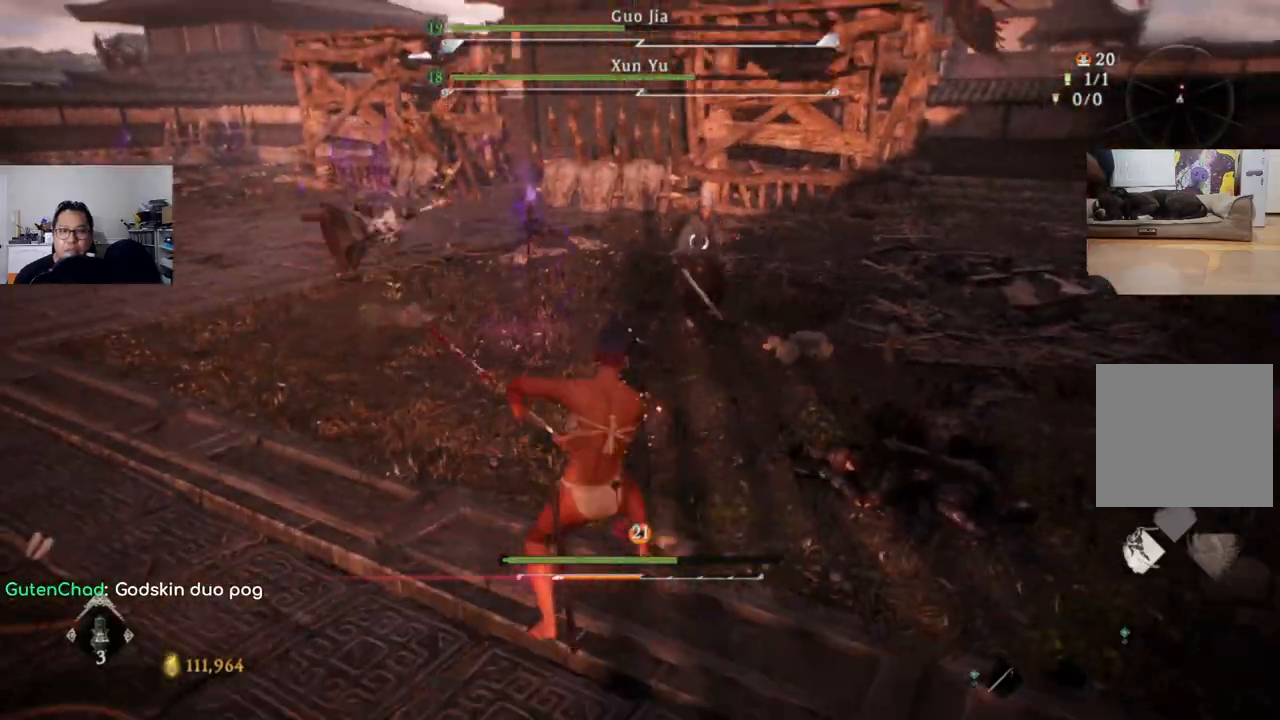
Gameplay with a controller (Xbox layout); each line is a JSON object with the inputs held at the frame after it. "events" lists button and stick changes between this image and that frame as [ms after this image, input, new state], when the widget could be followed in between. Not read: L2 R2.
{"buttons": [], "left_stick": "down", "right_stick": "center", "events": [[333, "B", "down"], [400, "B", "up"]]}
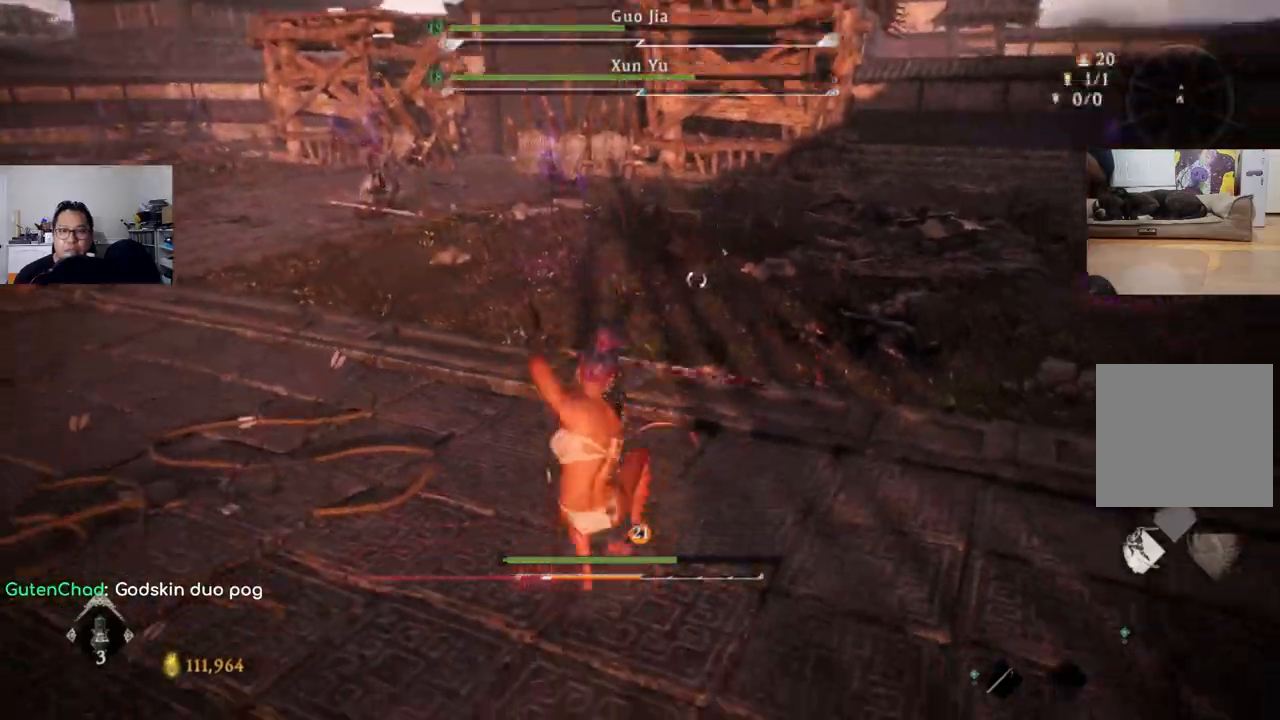
{"buttons": [], "left_stick": "down-left", "right_stick": "center", "events": [[400, "left_stick", "down-left"]]}
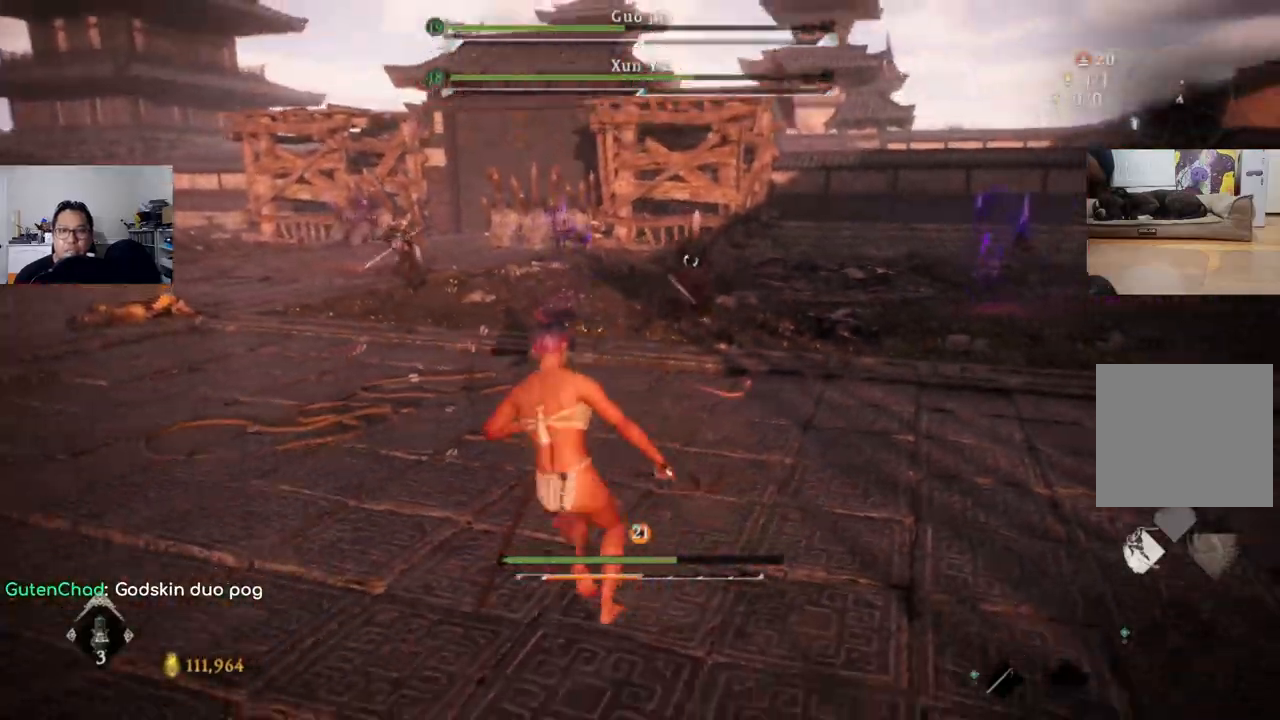
{"buttons": ["L1"], "left_stick": "down-left", "right_stick": "center", "events": [[33, "left_stick", "left"], [366, "left_stick", "down-left"], [500, "L1", "down"]]}
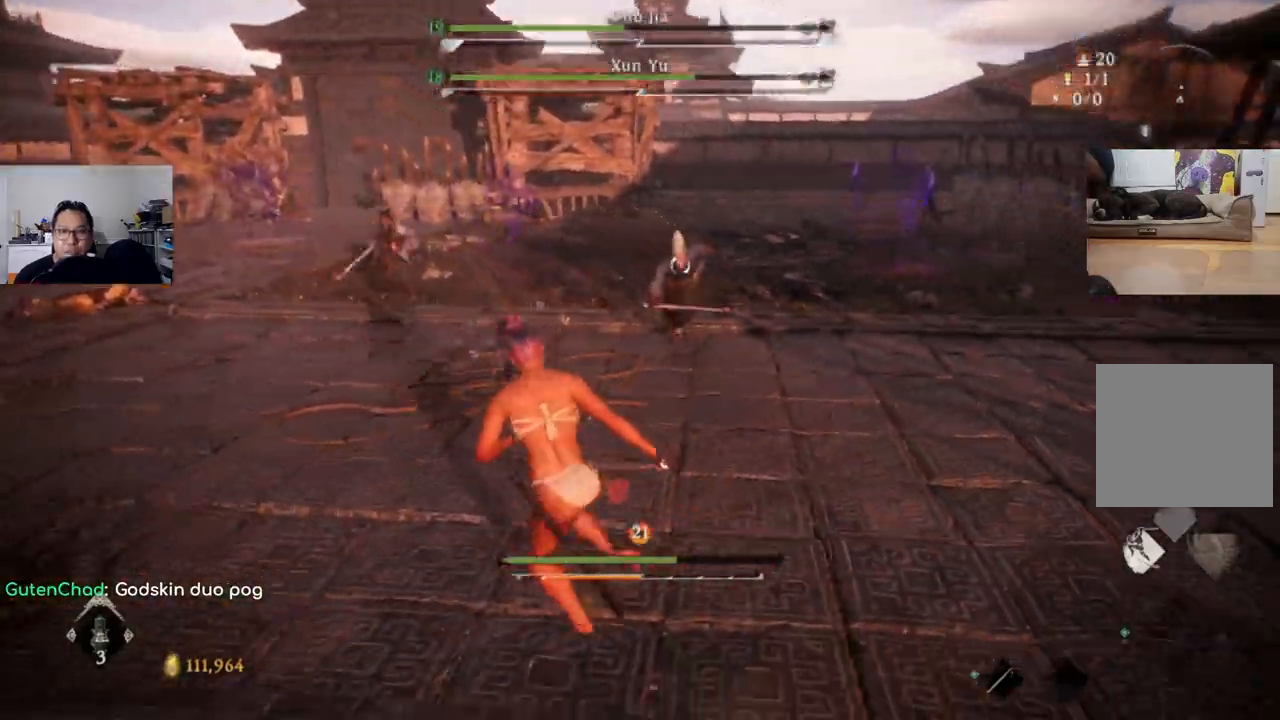
{"buttons": ["L1"], "left_stick": "down-left", "right_stick": "center", "events": []}
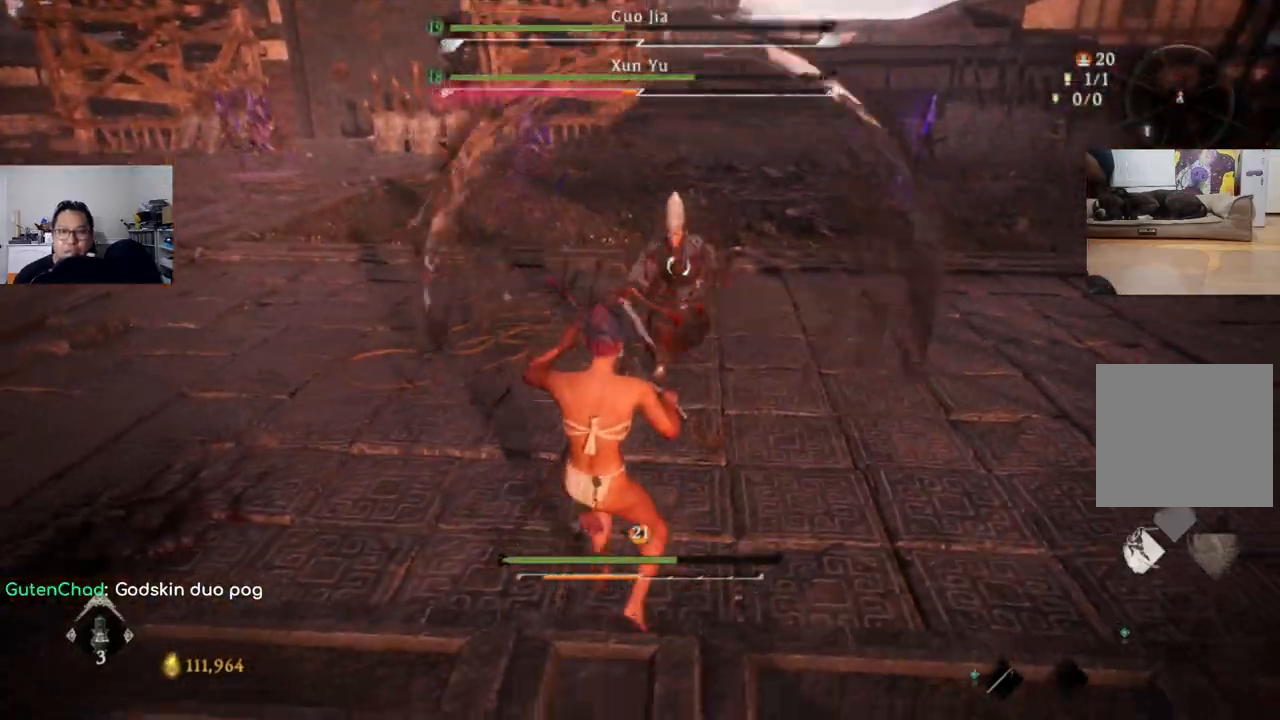
{"buttons": ["L1"], "left_stick": "down-left", "right_stick": "center", "events": []}
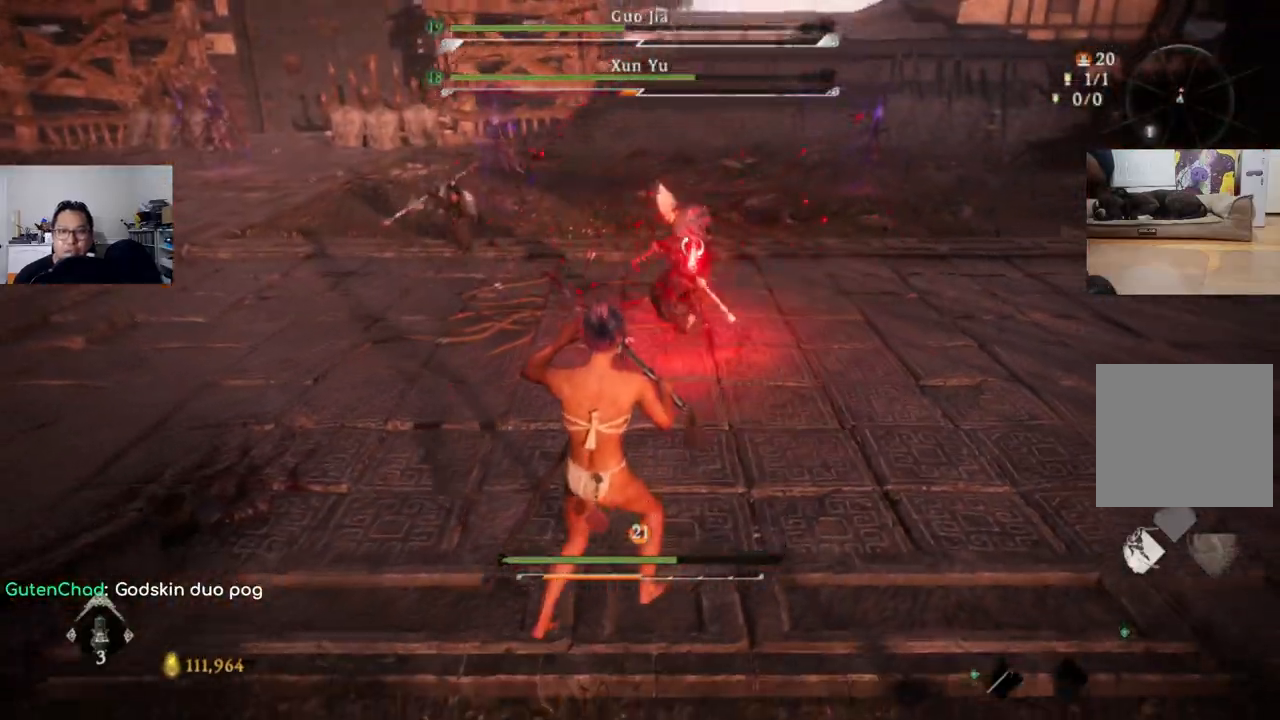
{"buttons": [], "left_stick": "down-left", "right_stick": "center", "events": [[233, "B", "down"], [333, "B", "up"], [500, "L1", "up"]]}
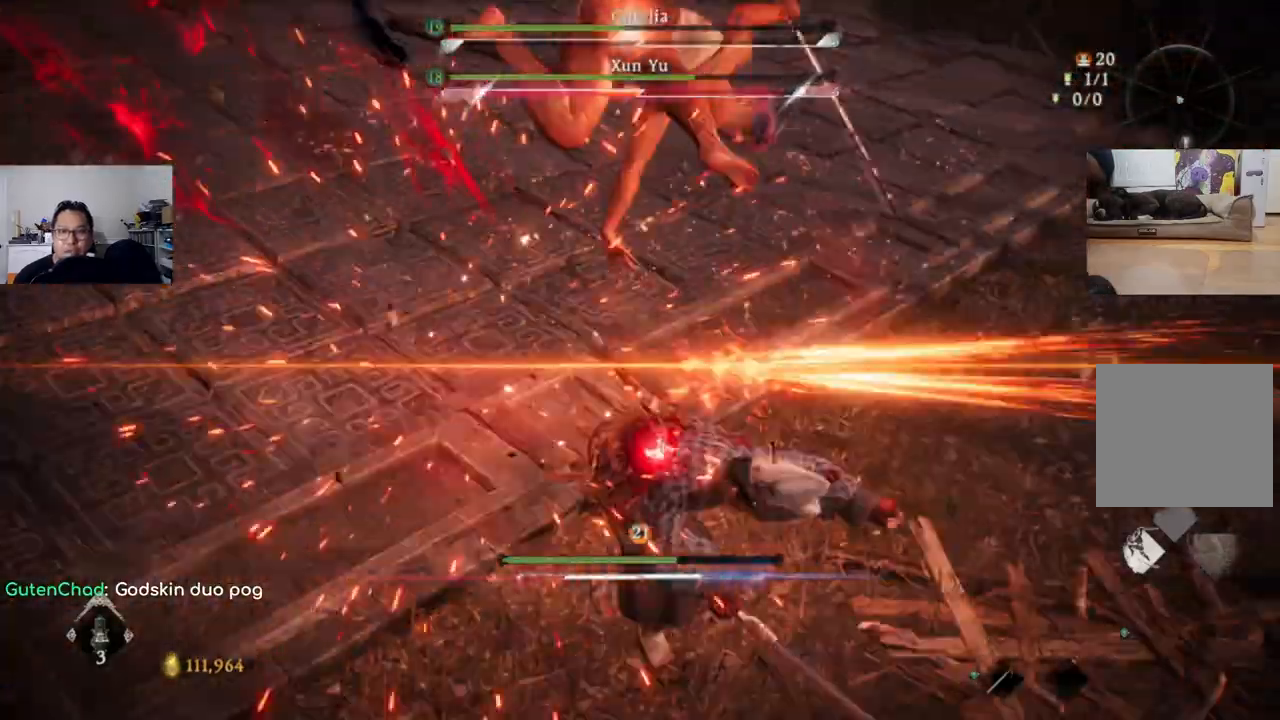
{"buttons": [], "left_stick": "center", "right_stick": "center", "events": [[100, "left_stick", "center"], [400, "Y", "down"], [466, "Y", "up"]]}
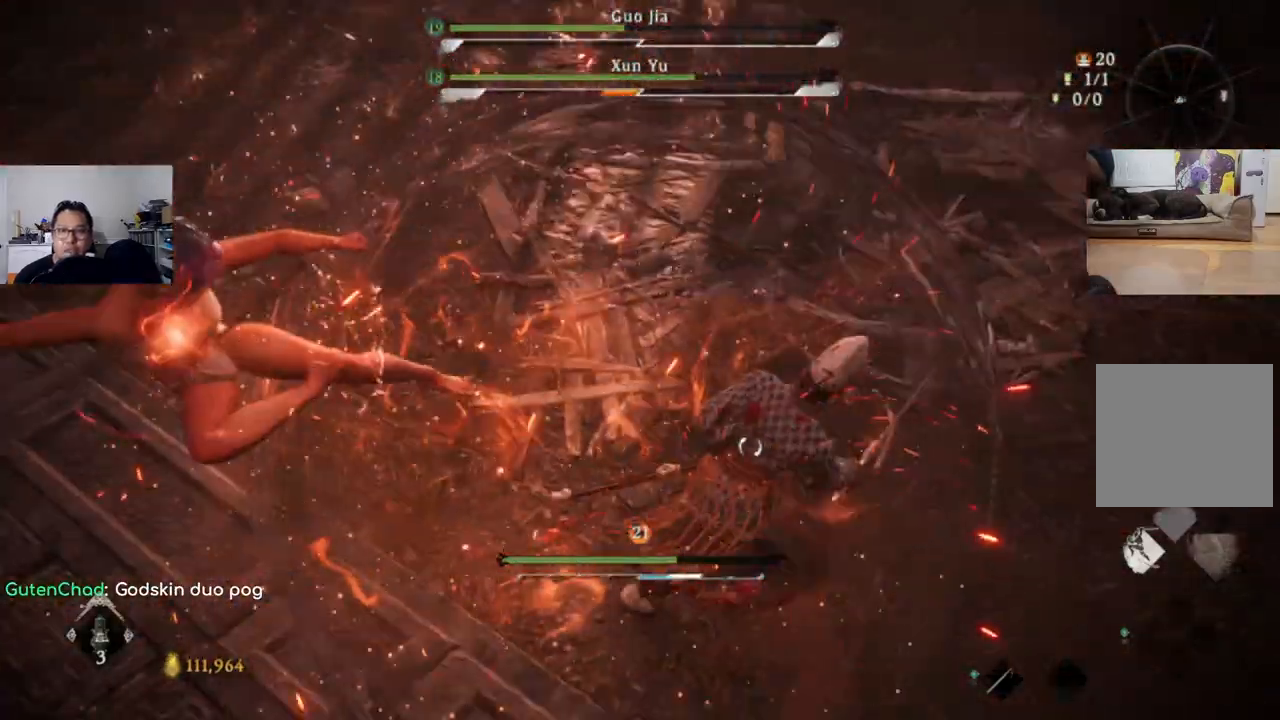
{"buttons": [], "left_stick": "center", "right_stick": "center", "events": [[33, "Y", "down"], [100, "Y", "up"], [166, "Y", "down"], [233, "Y", "up"], [300, "Y", "down"], [366, "Y", "up"], [433, "Y", "down"], [500, "Y", "up"]]}
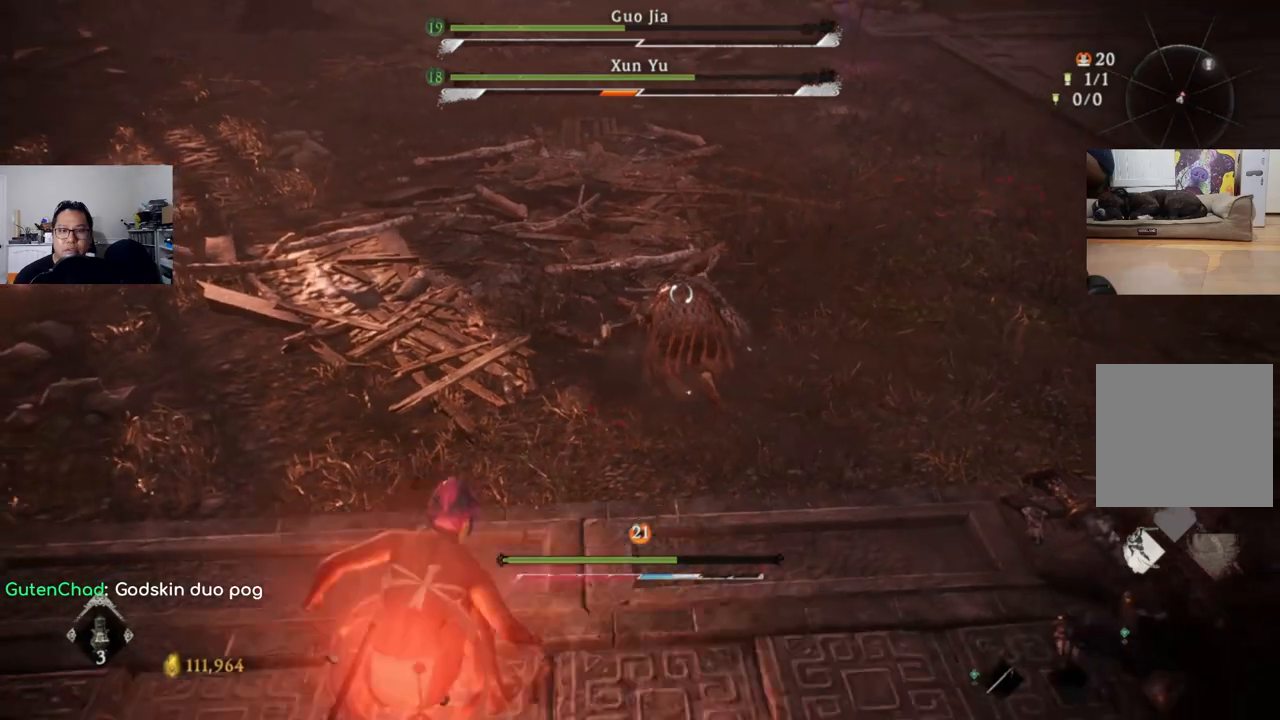
{"buttons": [], "left_stick": "center", "right_stick": "center", "events": [[66, "Y", "down"], [133, "Y", "up"]]}
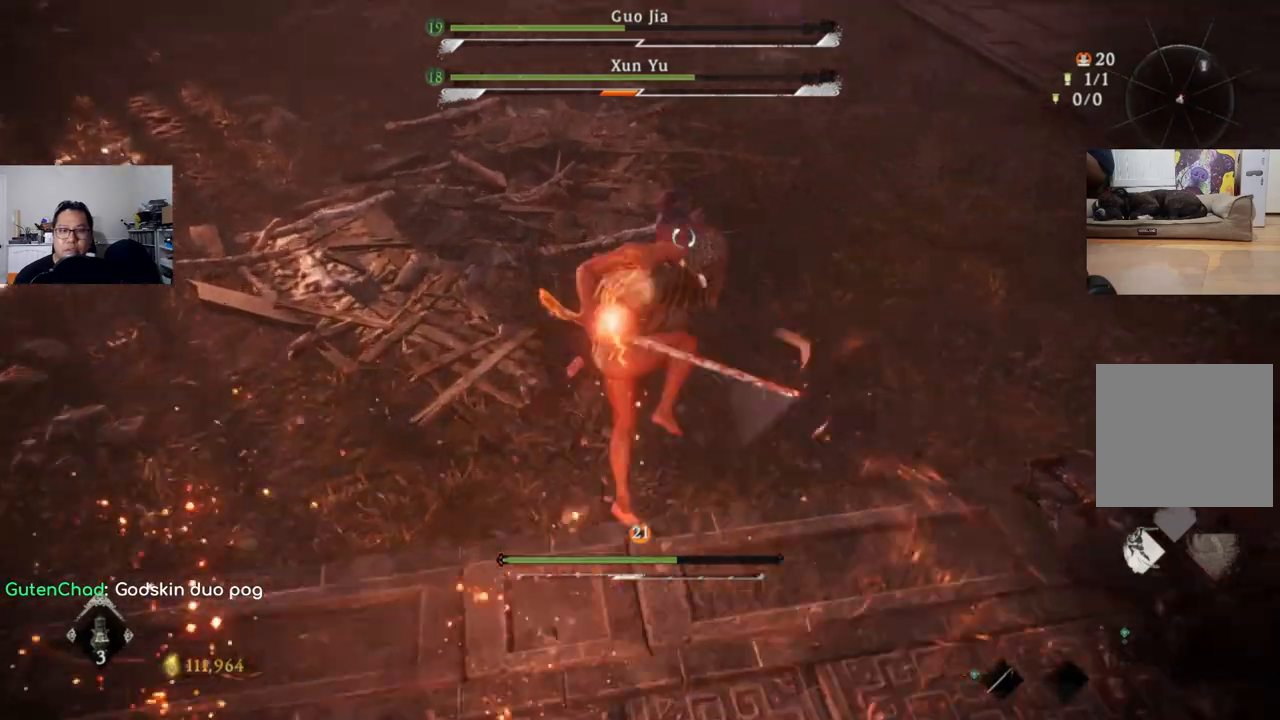
{"buttons": [], "left_stick": "right", "right_stick": "center", "events": [[133, "left_stick", "right"], [166, "B", "down"], [233, "B", "up"], [300, "B", "down"], [333, "B", "up"], [433, "B", "down"], [500, "B", "up"]]}
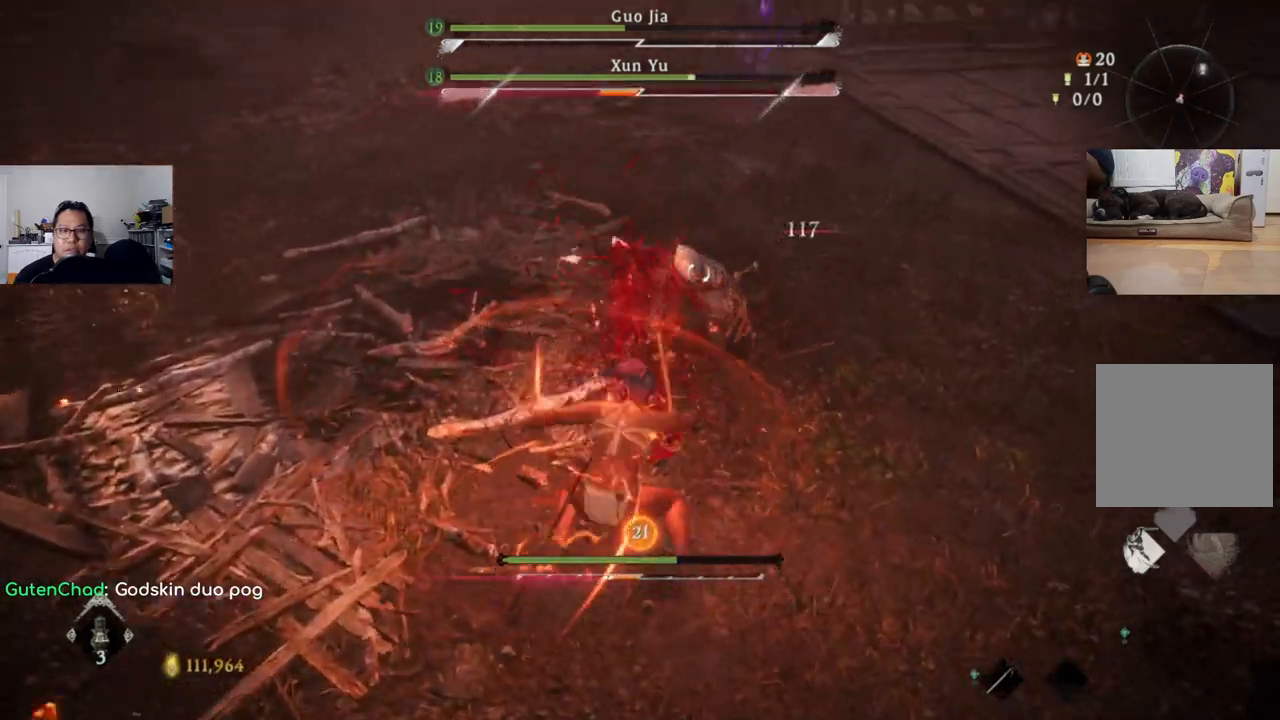
{"buttons": ["B"], "left_stick": "right", "right_stick": "center", "events": [[66, "B", "down"], [133, "B", "up"], [200, "B", "down"], [266, "B", "up"], [333, "B", "down"], [400, "B", "up"], [466, "B", "down"]]}
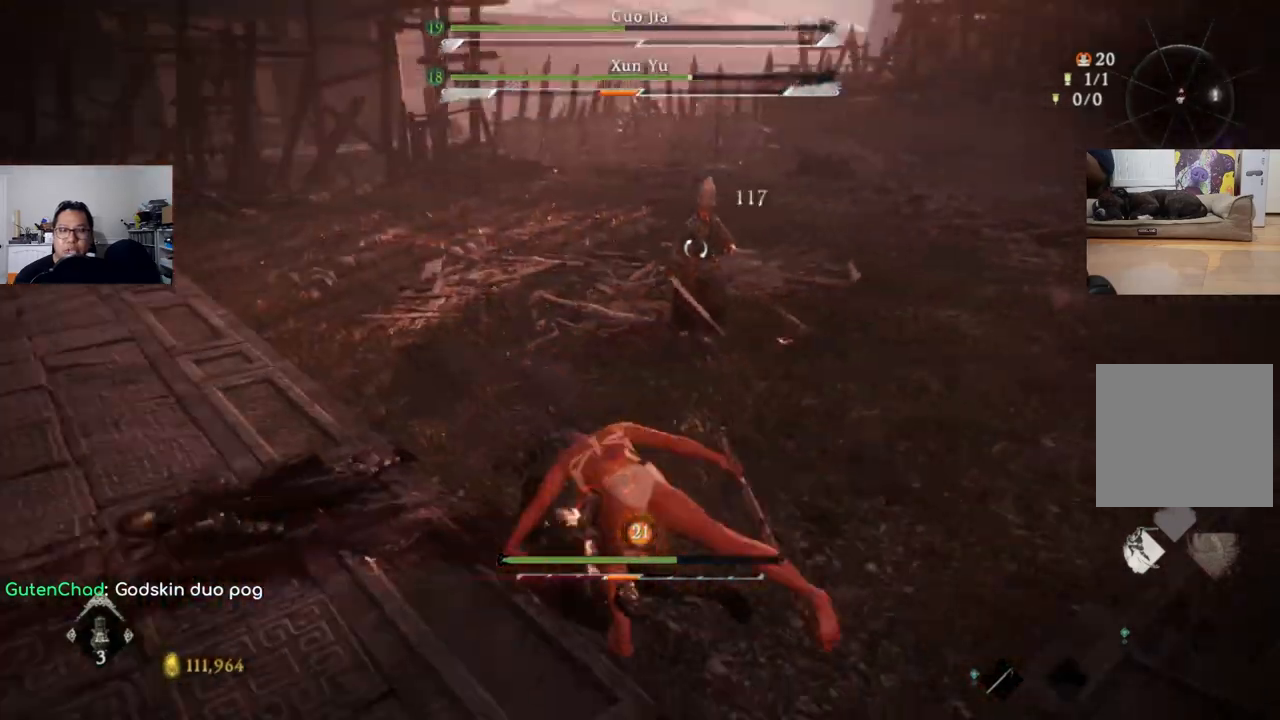
{"buttons": [], "left_stick": "down-right", "right_stick": "center", "events": [[66, "B", "up"], [133, "B", "down"], [200, "B", "up"], [266, "B", "down"], [333, "B", "up"], [333, "left_stick", "down-right"], [400, "B", "down"], [466, "B", "up"]]}
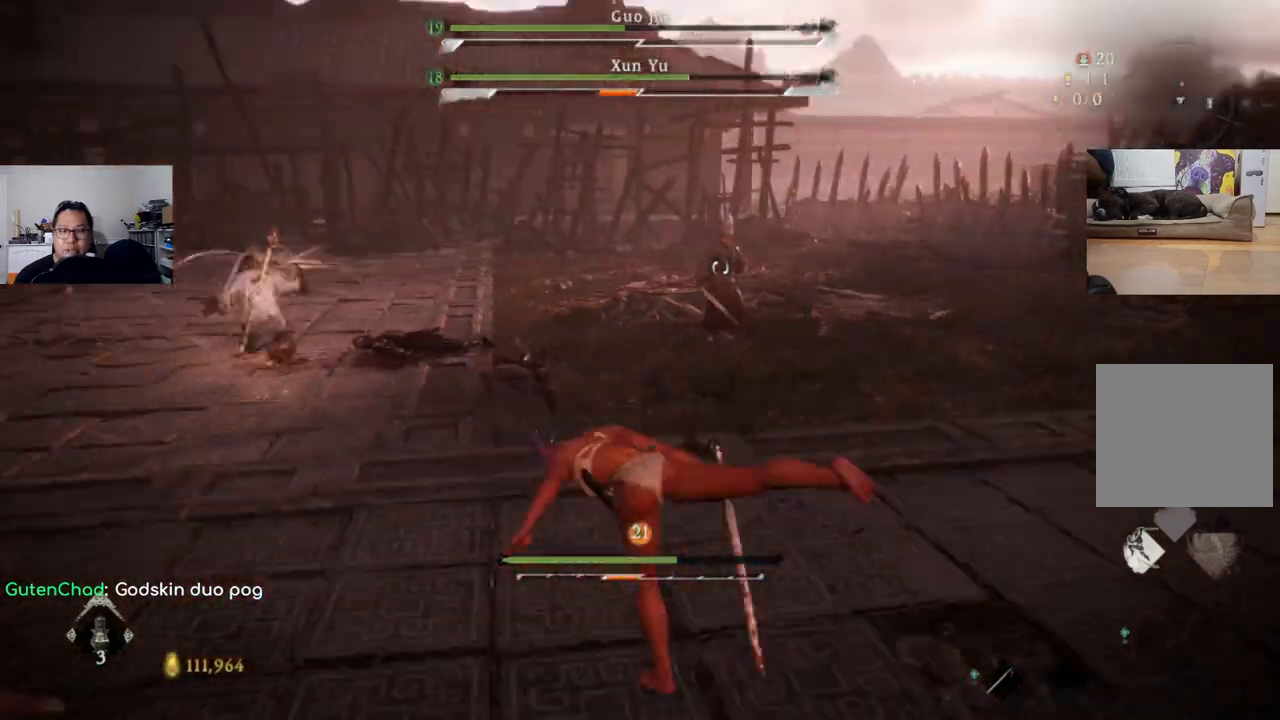
{"buttons": [], "left_stick": "center", "right_stick": "center", "events": [[33, "B", "down"], [100, "B", "up"], [400, "left_stick", "center"]]}
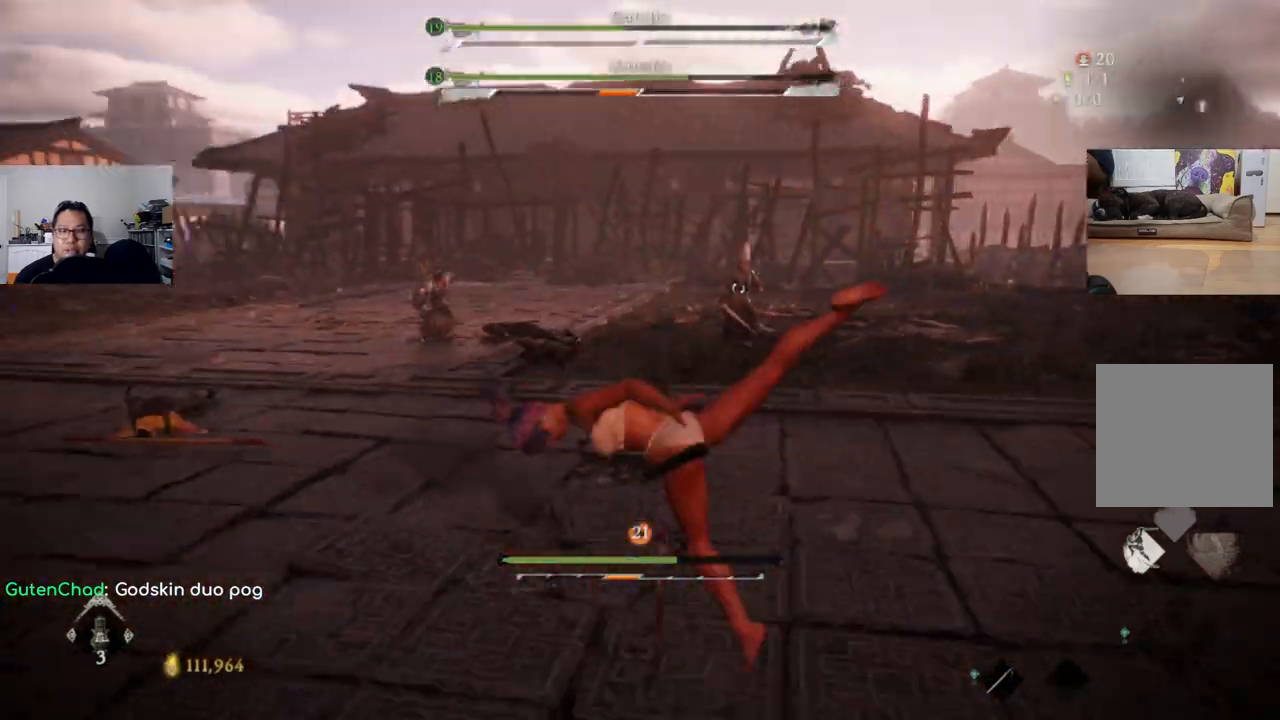
{"buttons": [], "left_stick": "down", "right_stick": "center", "events": [[466, "left_stick", "down"]]}
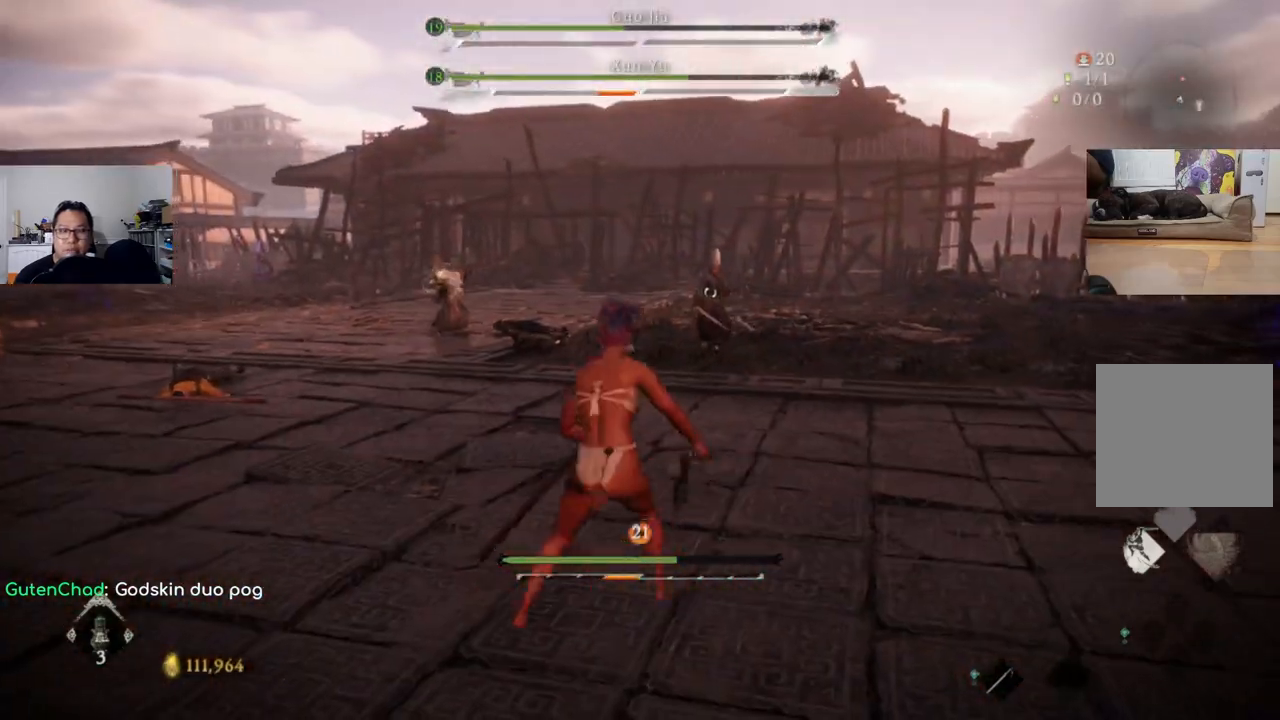
{"buttons": ["L1"], "left_stick": "down", "right_stick": "center", "events": [[366, "L1", "down"]]}
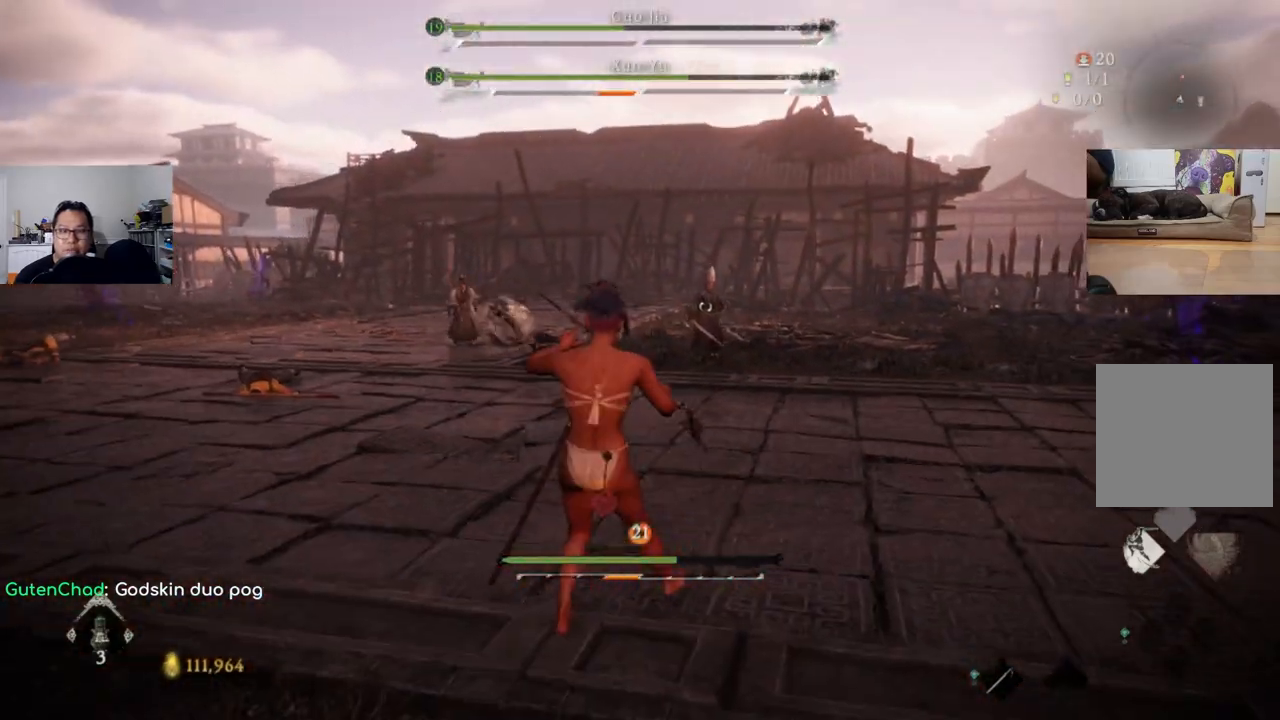
{"buttons": ["B", "L1"], "left_stick": "down", "right_stick": "center", "events": [[200, "L1", "up"], [400, "L1", "down"], [466, "B", "down"]]}
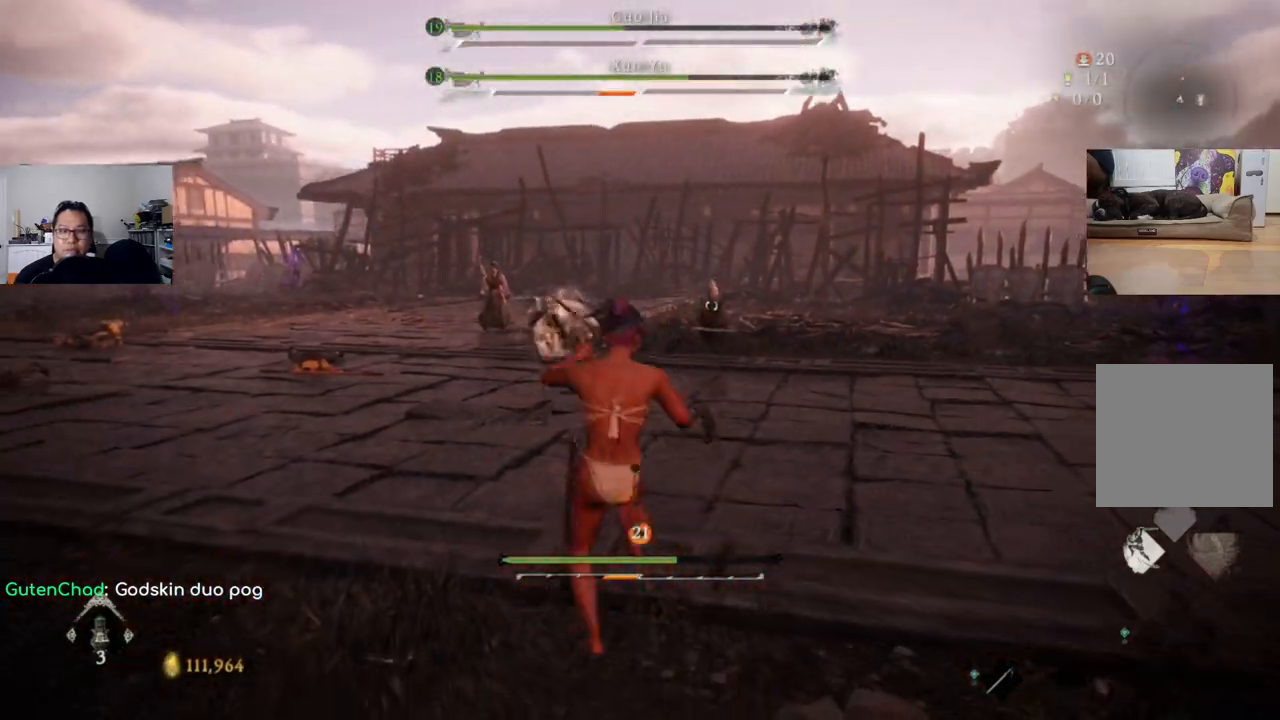
{"buttons": ["L1"], "left_stick": "down", "right_stick": "center", "events": [[66, "B", "up"]]}
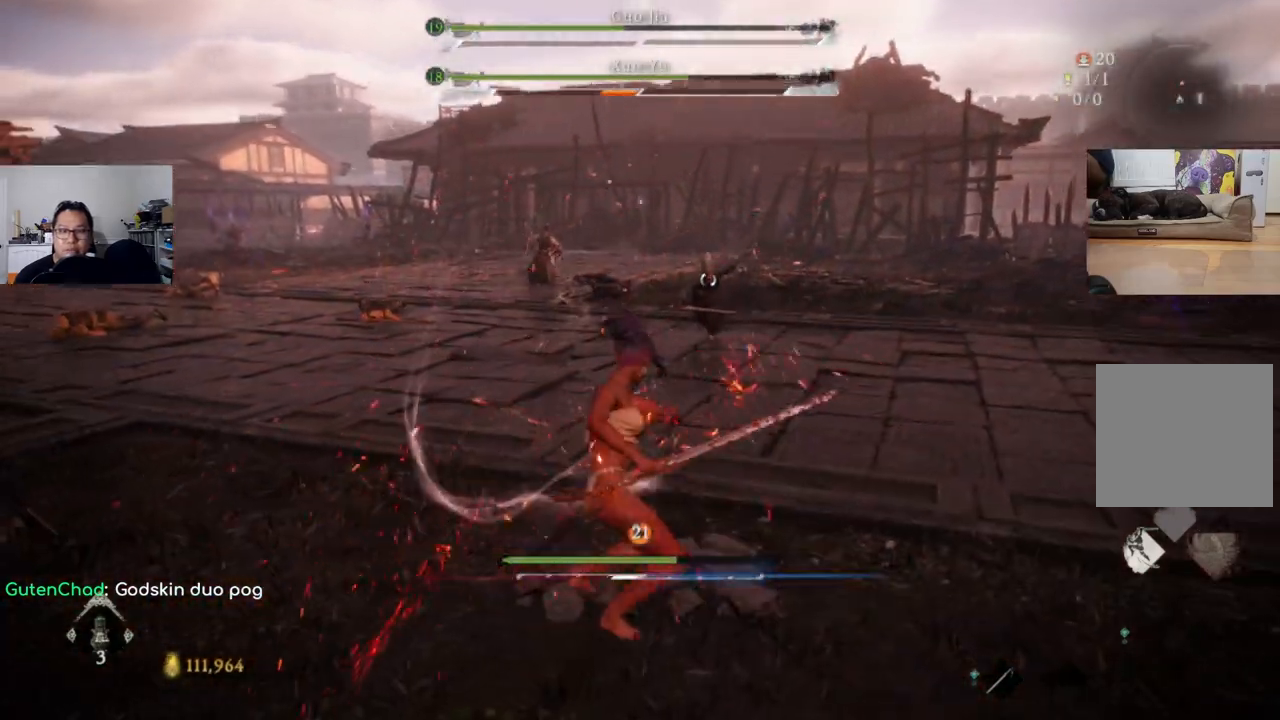
{"buttons": [], "left_stick": "center", "right_stick": "center", "events": [[133, "L1", "up"], [133, "left_stick", "center"]]}
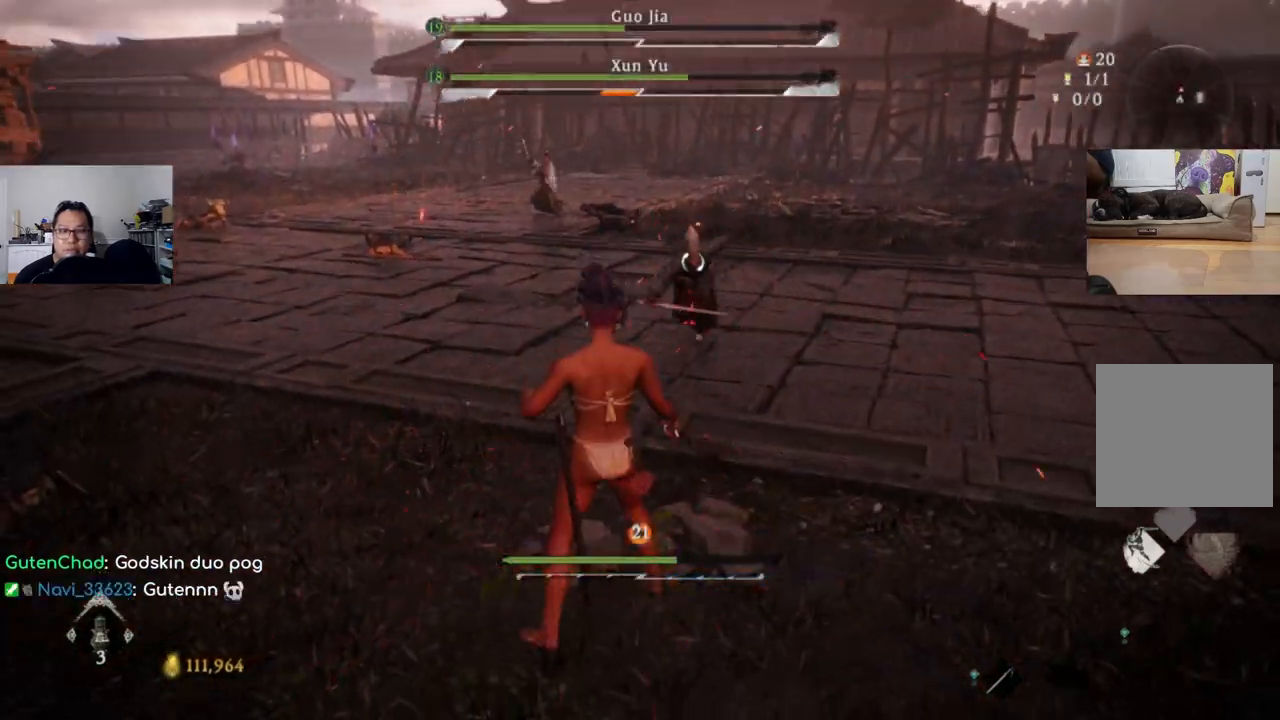
{"buttons": ["L1"], "left_stick": "down-left", "right_stick": "center", "events": [[100, "L1", "down"], [133, "left_stick", "down-left"]]}
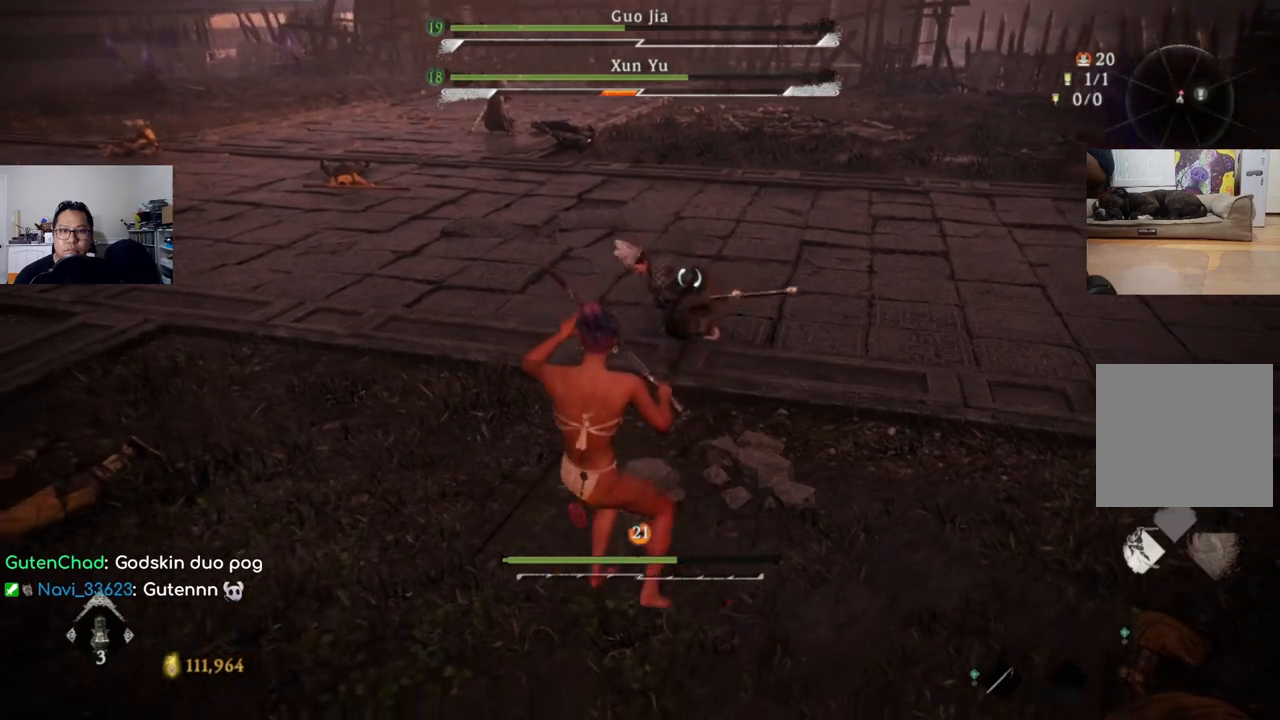
{"buttons": ["B", "L1"], "left_stick": "down-left", "right_stick": "center", "events": [[200, "B", "down"], [300, "B", "up"], [500, "B", "down"]]}
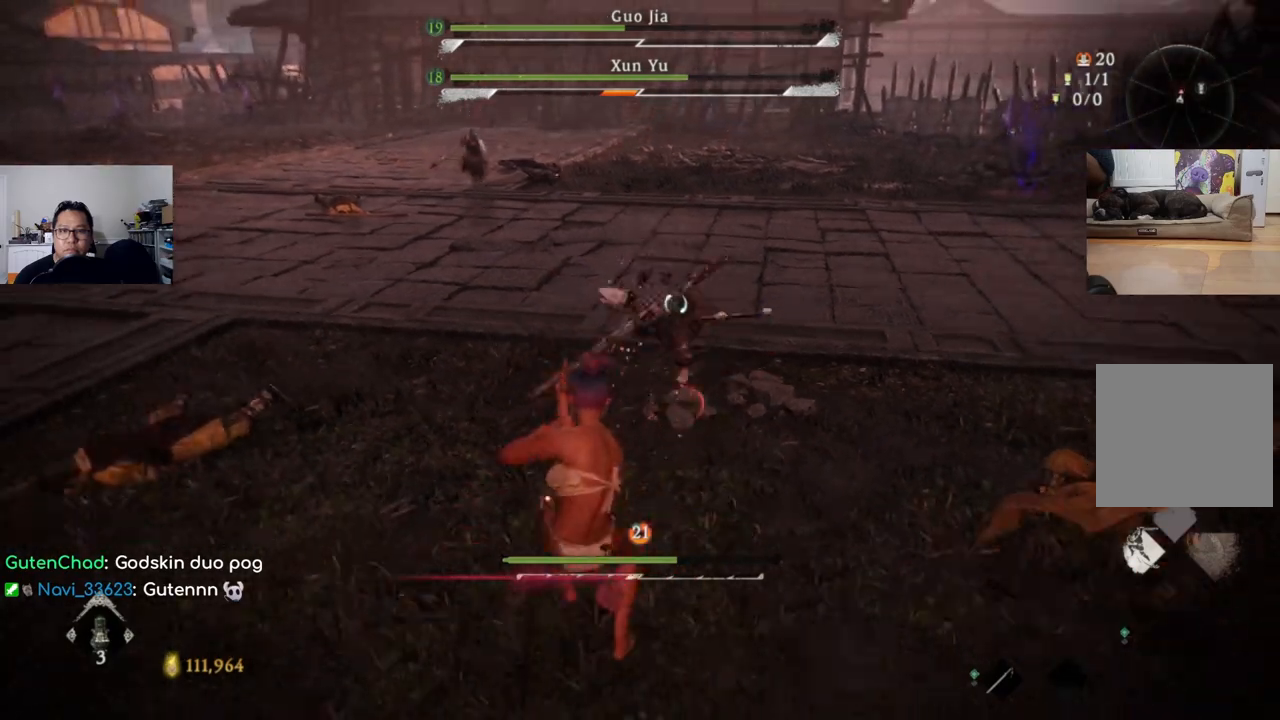
{"buttons": [], "left_stick": "center", "right_stick": "center", "events": [[100, "B", "up"], [333, "L1", "up"], [400, "left_stick", "center"]]}
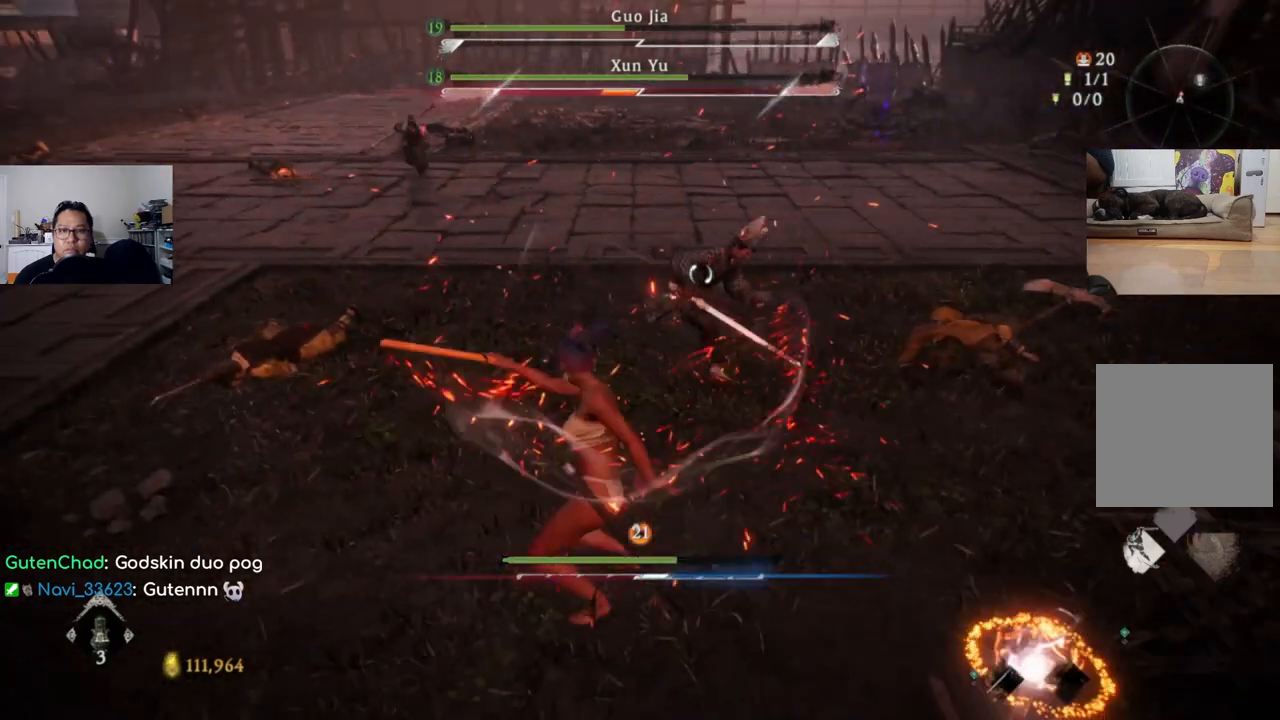
{"buttons": [], "left_stick": "up", "right_stick": "center", "events": [[200, "left_stick", "up"], [233, "X", "down"], [300, "X", "up"]]}
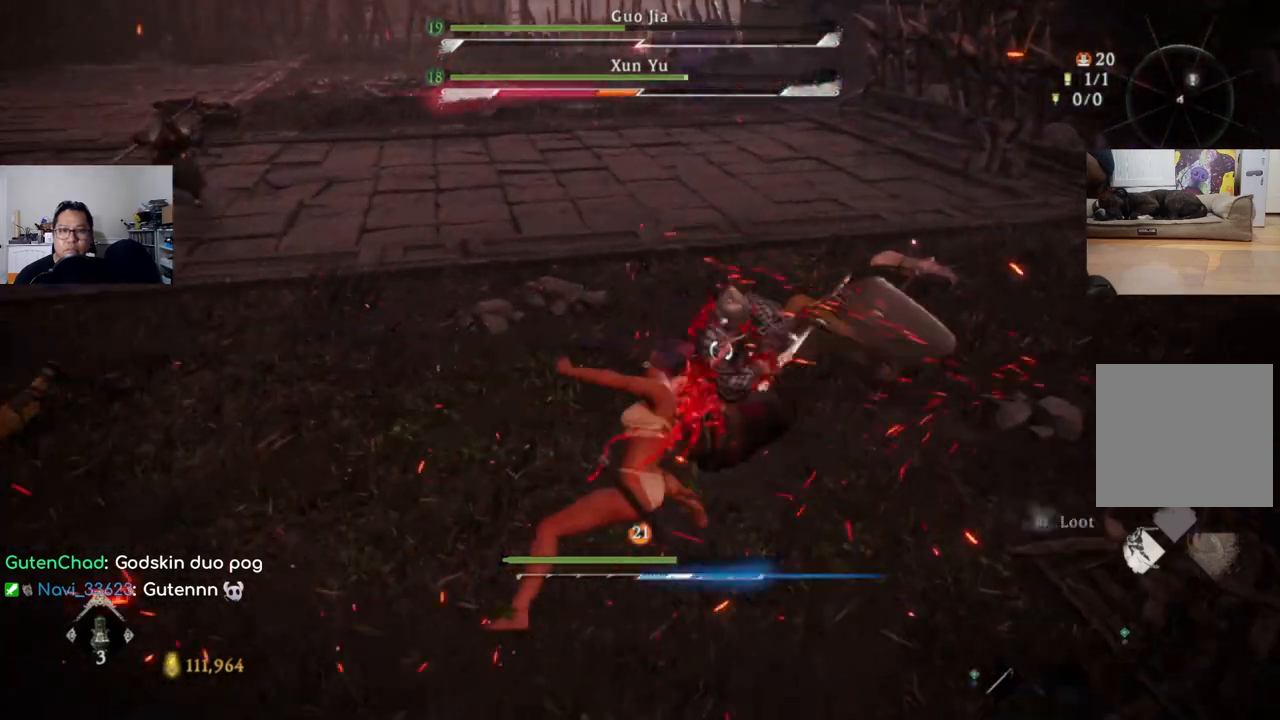
{"buttons": [], "left_stick": "down", "right_stick": "center", "events": [[66, "left_stick", "center"], [133, "left_stick", "down"], [200, "B", "down"], [333, "B", "up"]]}
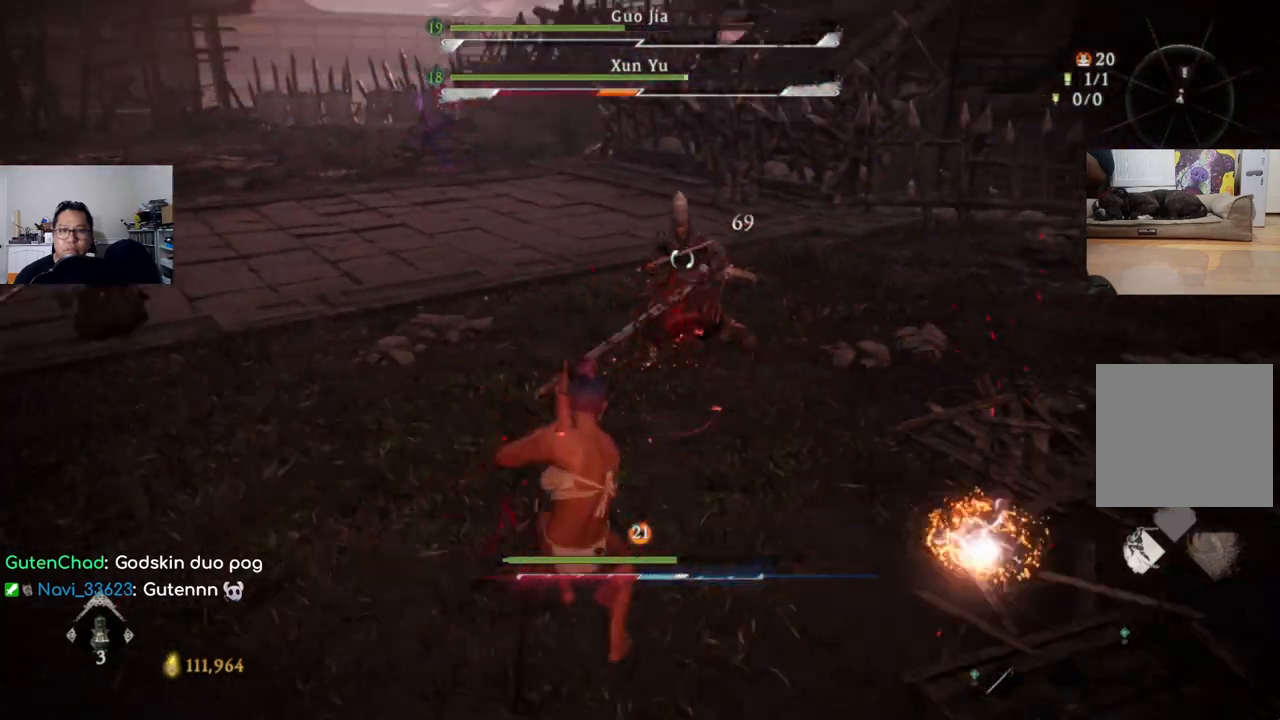
{"buttons": [], "left_stick": "down", "right_stick": "center", "events": []}
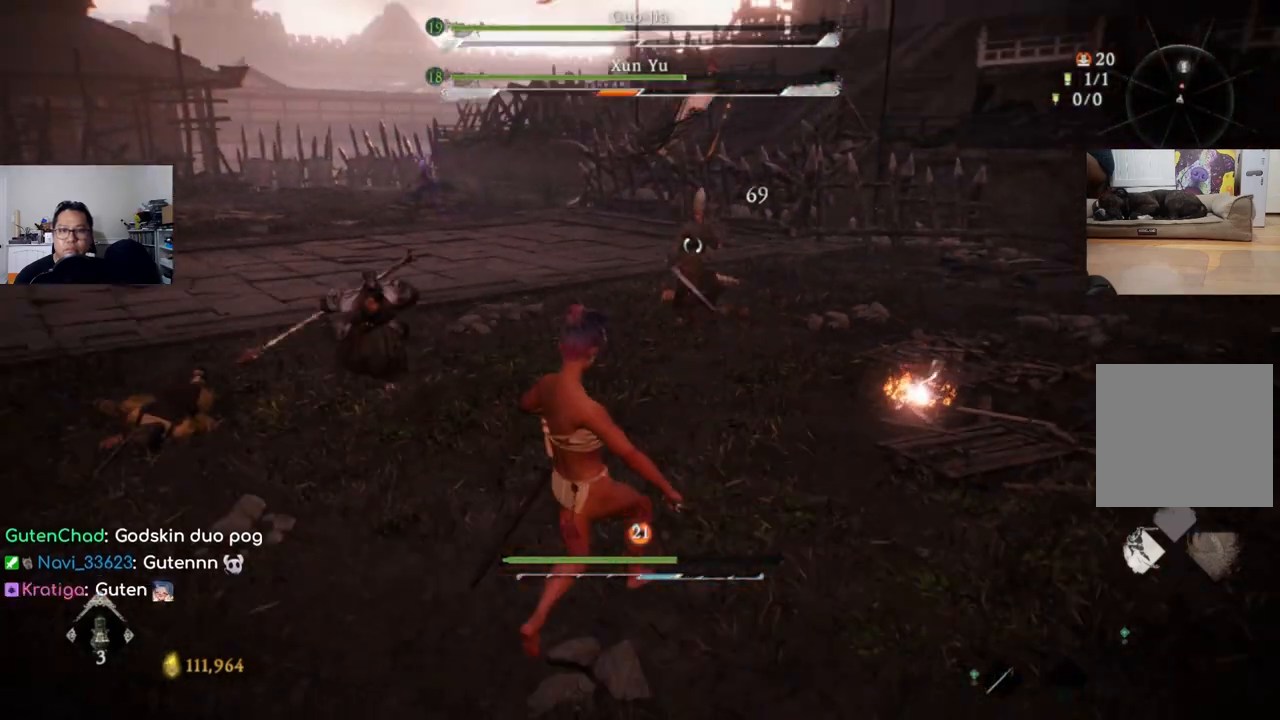
{"buttons": ["L1"], "left_stick": "down", "right_stick": "center", "events": [[133, "L1", "down"]]}
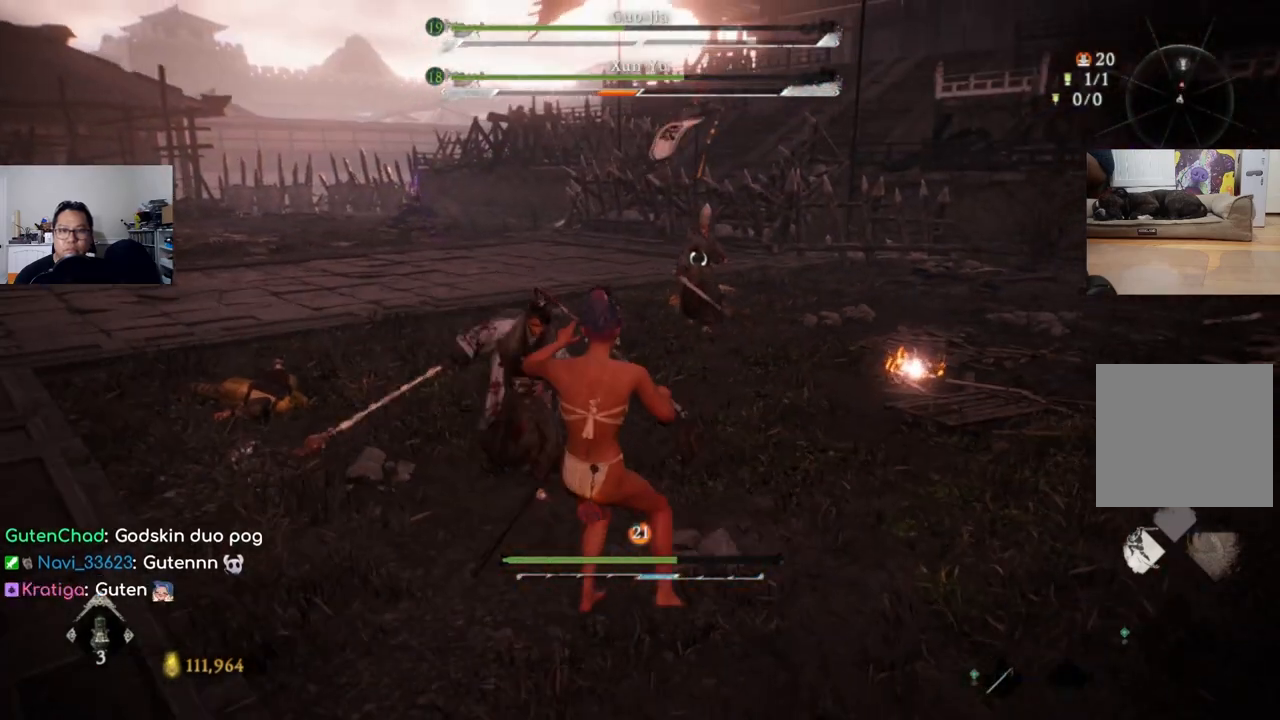
{"buttons": ["B", "L1"], "left_stick": "down", "right_stick": "center", "events": [[200, "B", "down"], [300, "B", "up"], [500, "B", "down"]]}
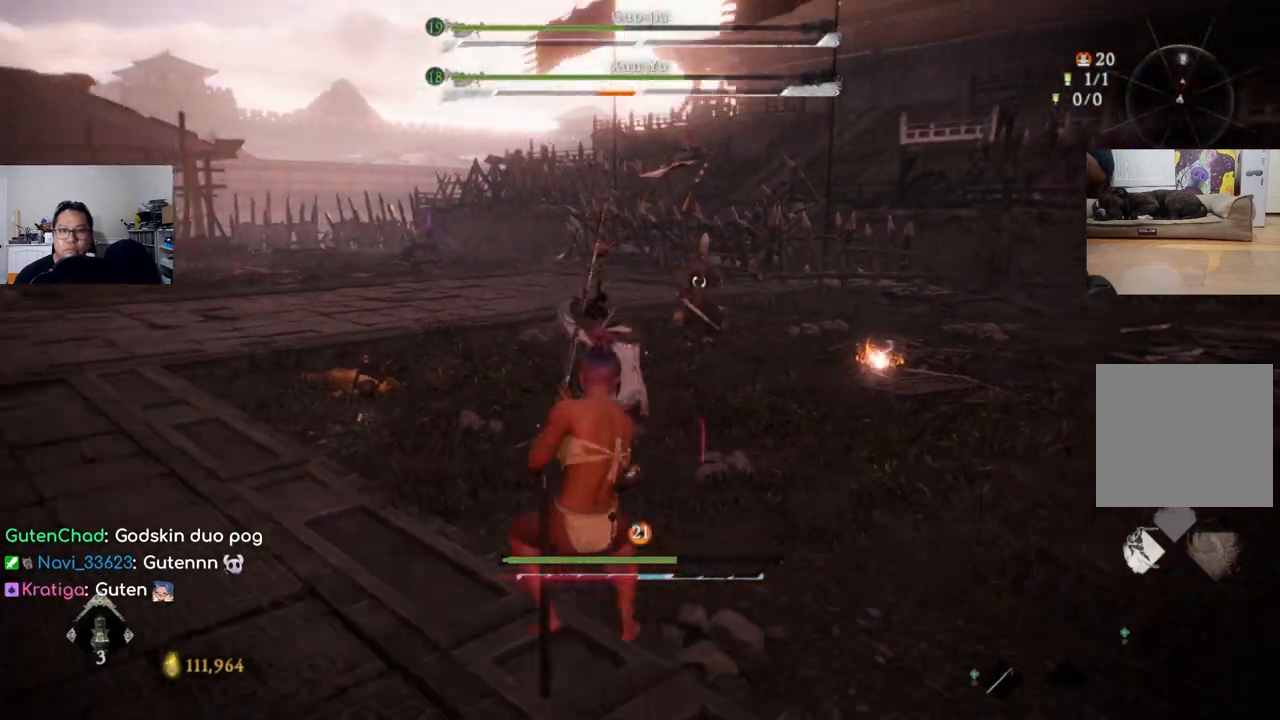
{"buttons": ["L1"], "left_stick": "down", "right_stick": "center", "events": [[100, "B", "up"]]}
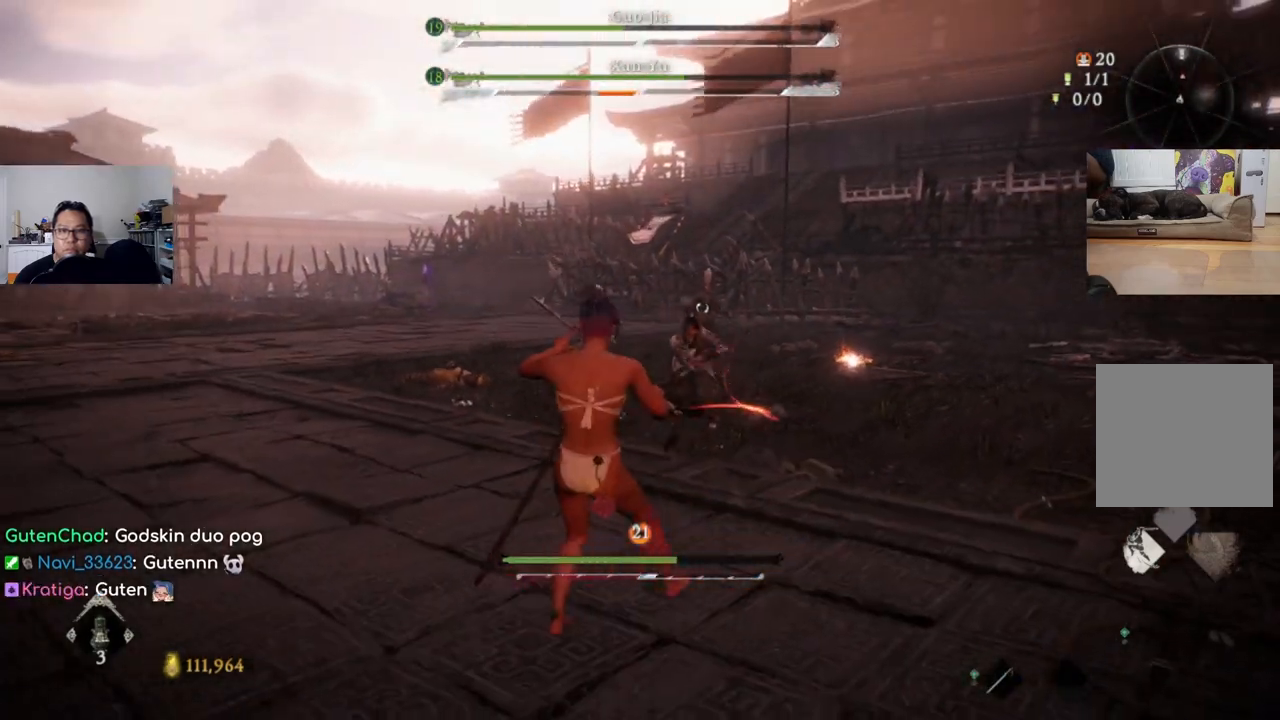
{"buttons": [], "left_stick": "up-left", "right_stick": "center", "events": [[133, "left_stick", "up-left"], [233, "L1", "up"]]}
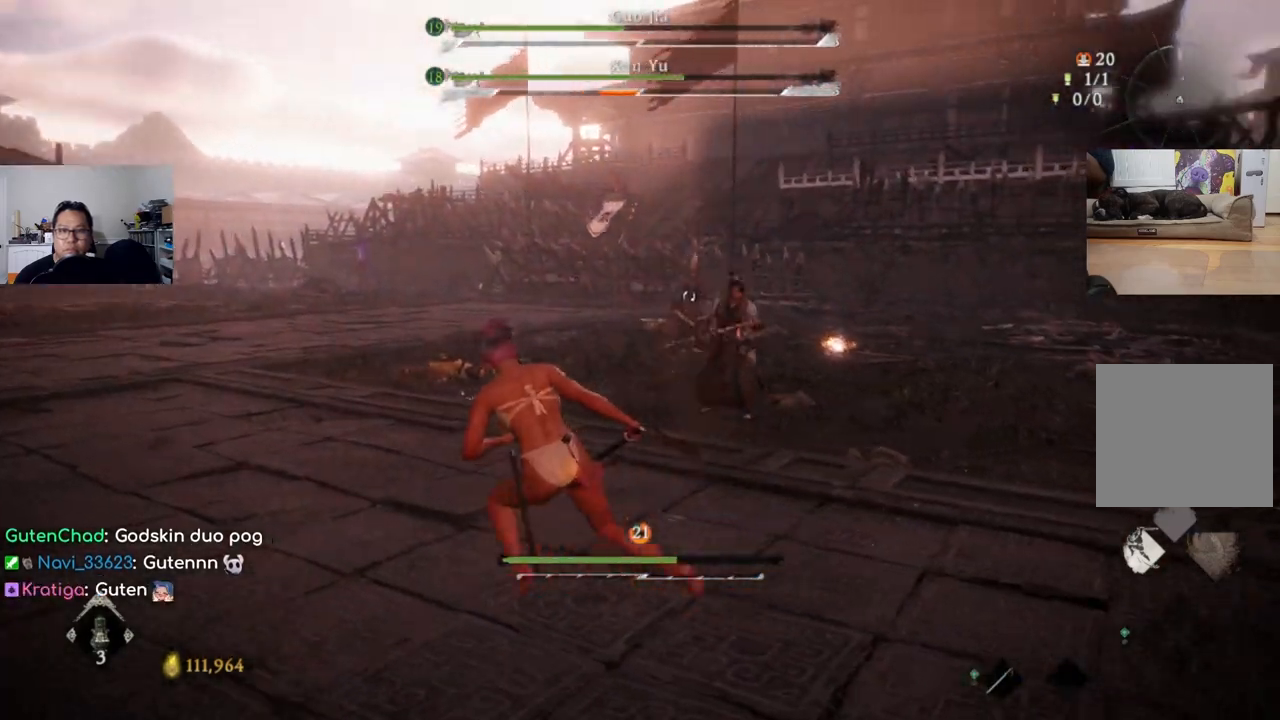
{"buttons": [], "left_stick": "up-left", "right_stick": "center", "events": []}
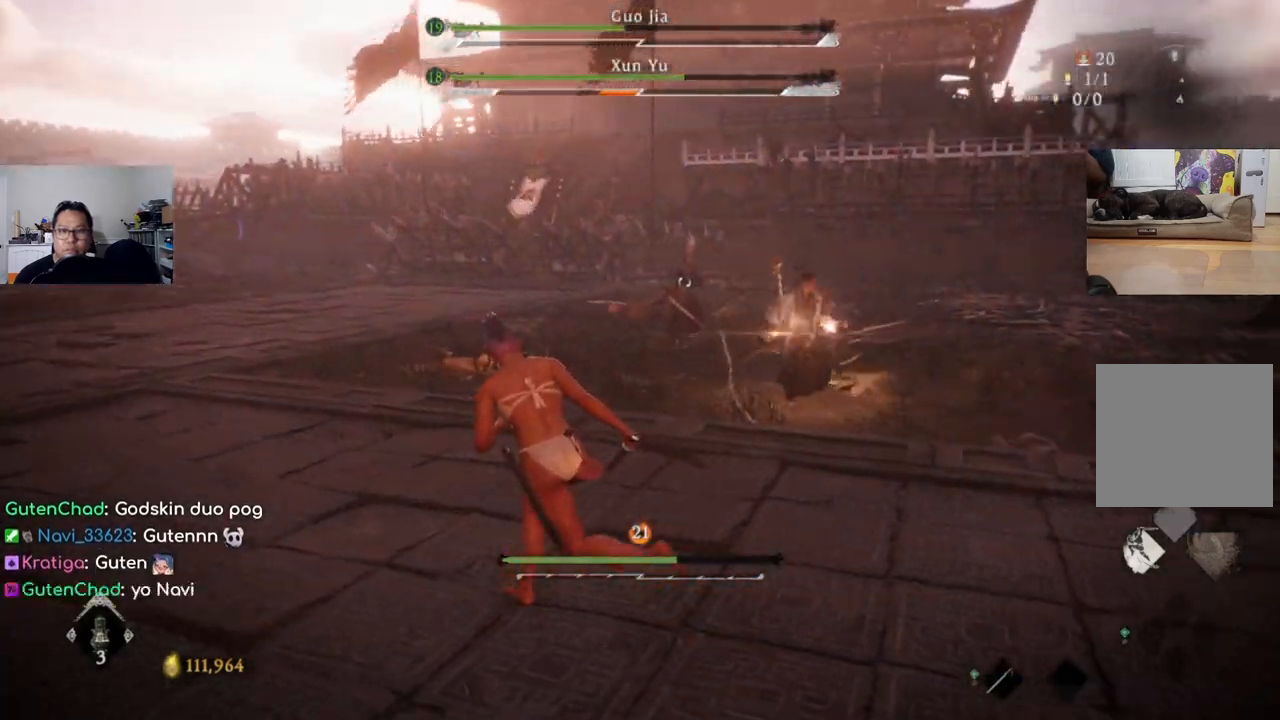
{"buttons": [], "left_stick": "up-left", "right_stick": "center", "events": []}
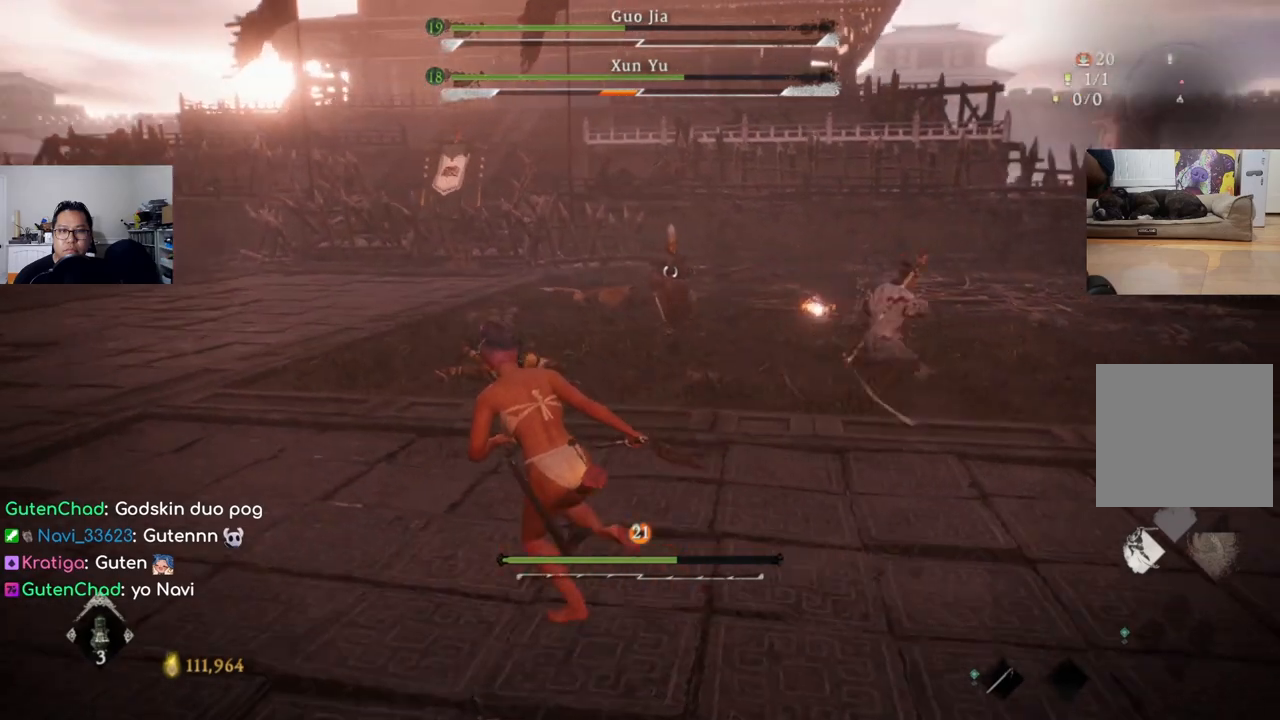
{"buttons": ["L1"], "left_stick": "left", "right_stick": "center", "events": [[200, "left_stick", "left"], [333, "L1", "down"]]}